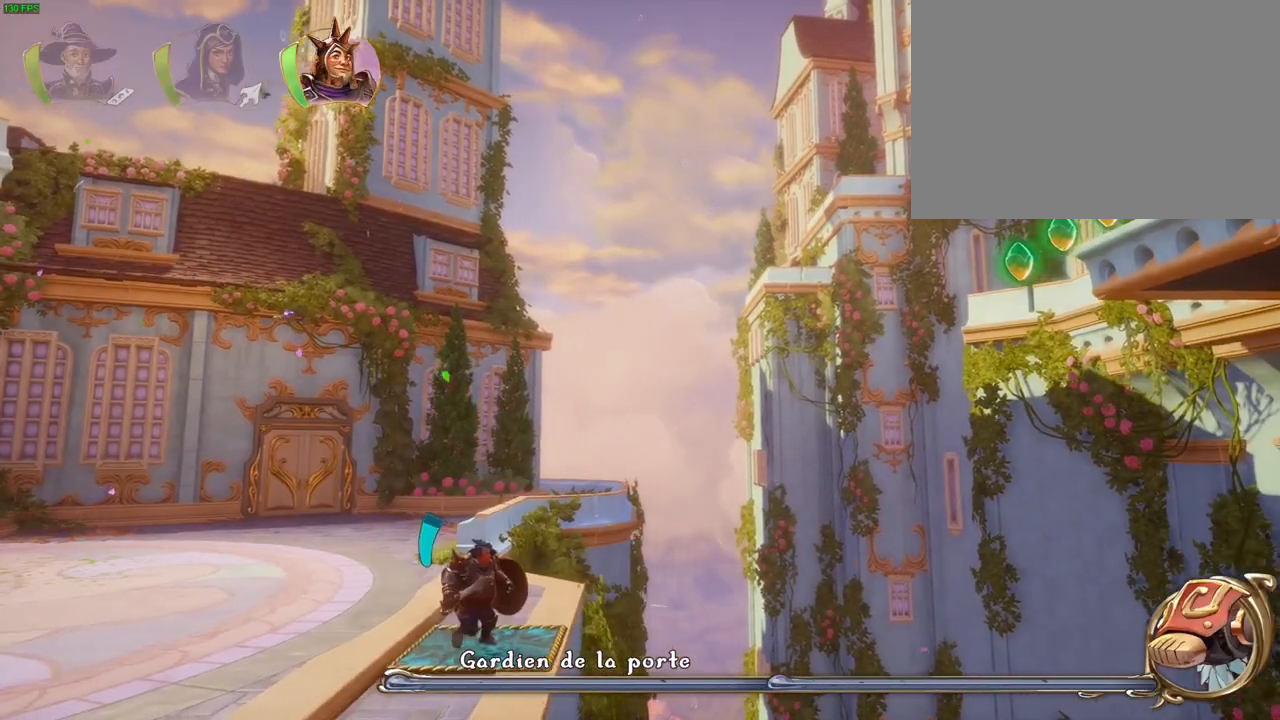
Gameplay with a controller (PlayStation layout); each line is a JSON object with the inputs held at the frame after it (dt_ms = milliseconds from this image to that frame). "events" lists button and stick changes between this image and that frame as [ms after this image, input, new state], when the widget could be followed in between. Not read: HOME.
{"dt_ms": 500, "buttons": [], "left_stick": "right", "right_stick": "center", "events": [[267, "left_stick", "right"], [383, "TRIANGLE", "down"], [450, "TRIANGLE", "up"]]}
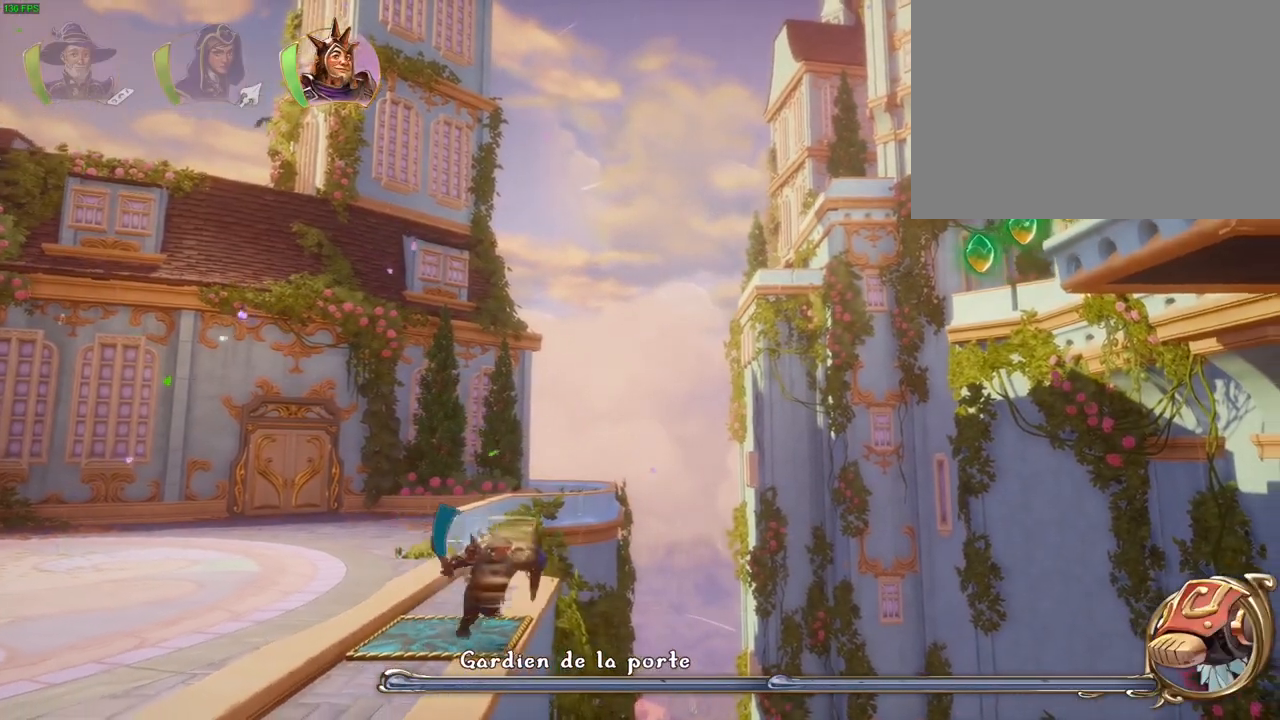
{"dt_ms": 500, "buttons": ["TRIANGLE"], "left_stick": "right", "right_stick": "center"}
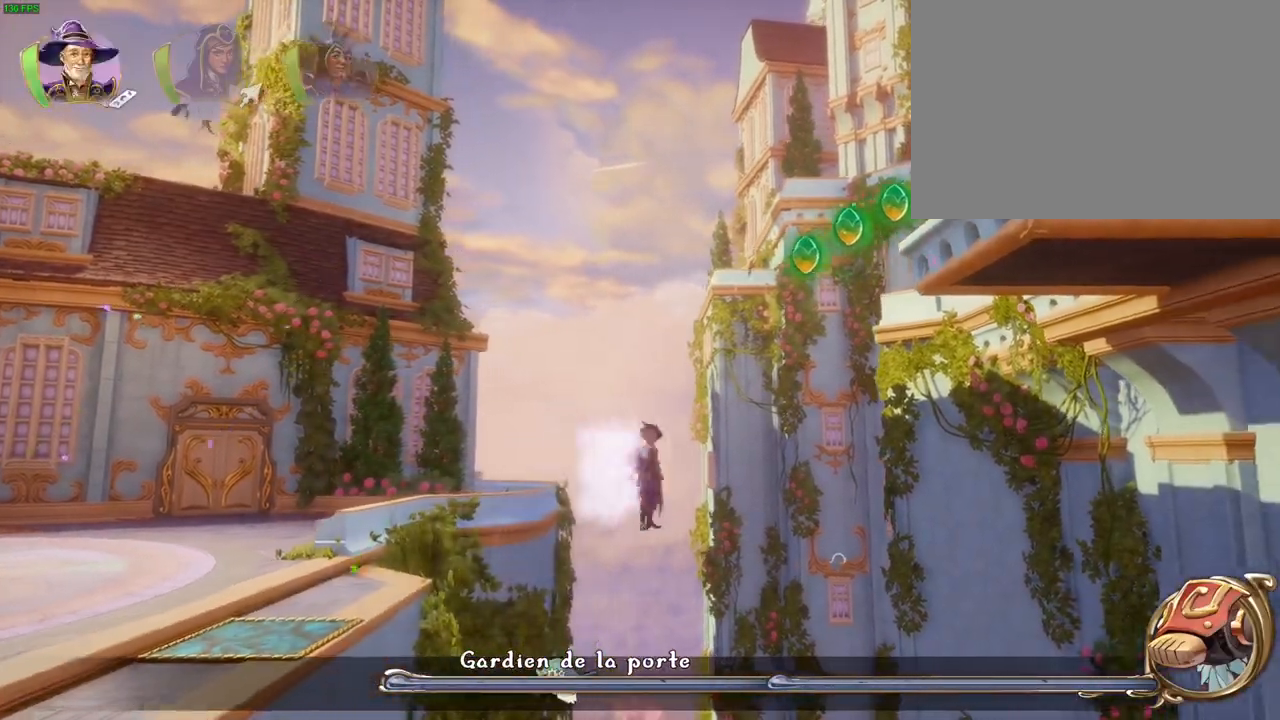
{"dt_ms": 500, "buttons": ["CROSS"], "left_stick": "right", "right_stick": "center", "events": [[133, "DPAD_LEFT", "down"], [167, "CROSS", "down"], [167, "TRIANGLE", "up"], [217, "DPAD_UP", "down"], [250, "DPAD_LEFT", "up"], [267, "CROSS", "up"], [267, "DPAD_UP", "up"], [317, "CROSS", "down"], [417, "CROSS", "up"], [467, "CROSS", "down"]]}
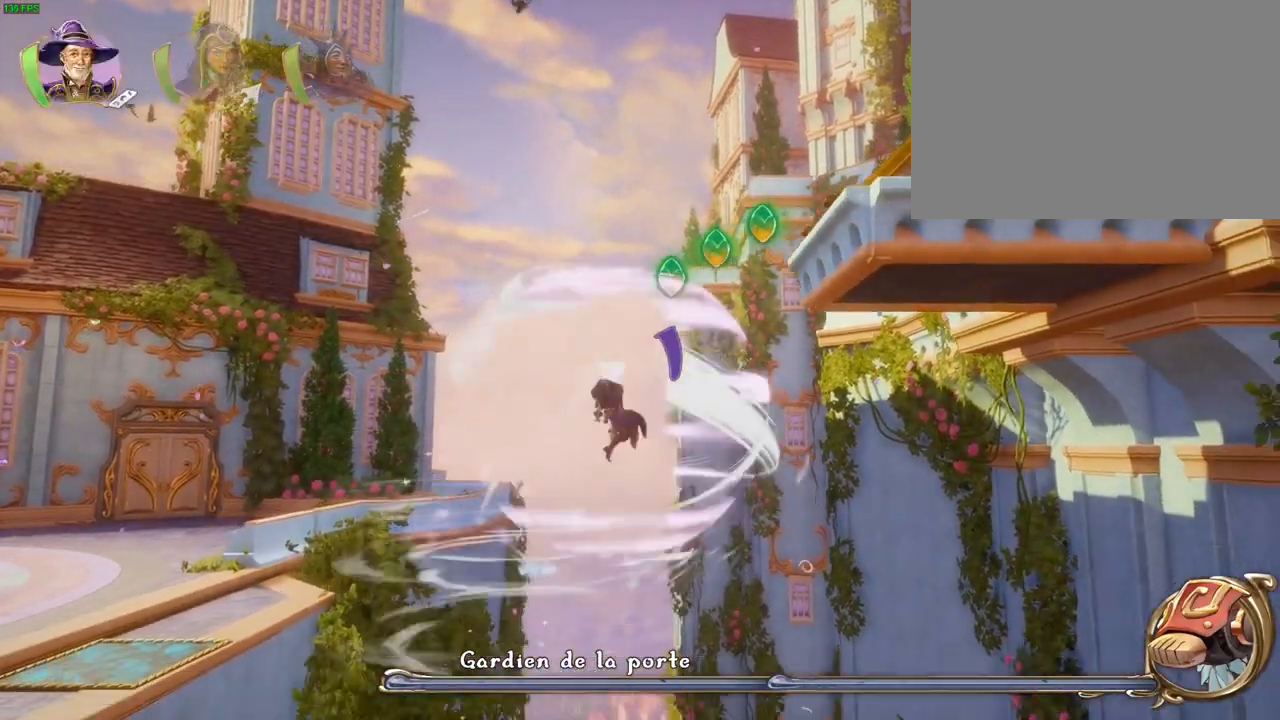
{"dt_ms": 500, "buttons": ["CROSS"], "left_stick": "right", "right_stick": "center", "events": [[50, "CROSS", "up"], [117, "CROSS", "down"]]}
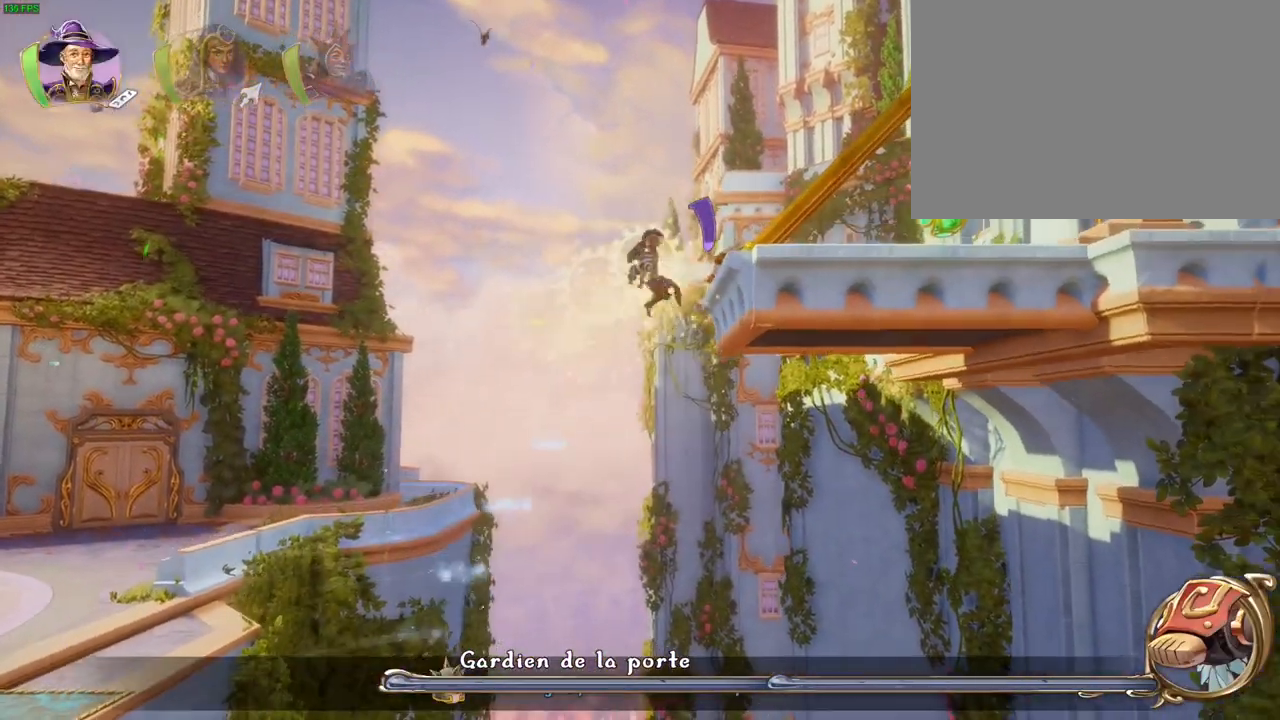
{"dt_ms": 500, "buttons": ["CROSS", "R1"], "left_stick": "right", "right_stick": "center", "events": [[50, "DPAD_UP", "down"], [100, "DPAD_UP", "up"], [133, "CROSS", "up"], [183, "L1", "down"], [233, "CROSS", "down"], [250, "SELECT", "down"], [333, "L1", "up"], [333, "SELECT", "up"], [467, "R1", "down"]]}
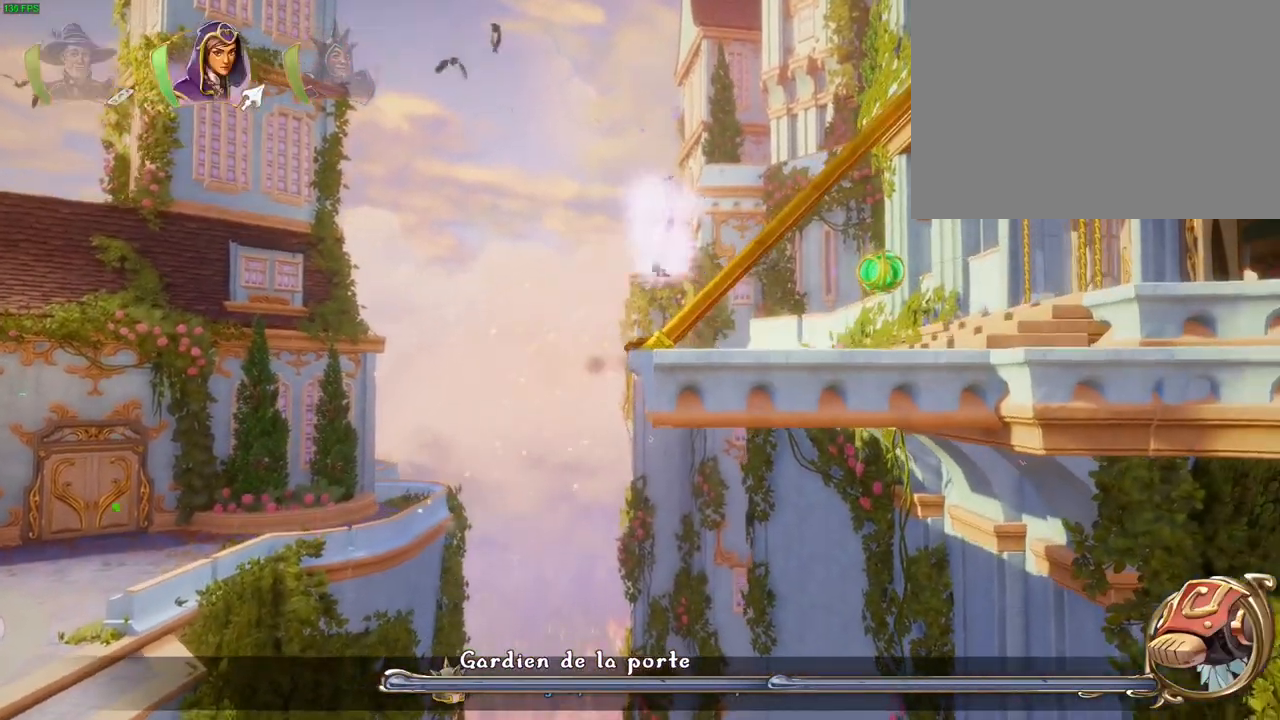
{"dt_ms": 500, "buttons": [], "left_stick": "right", "right_stick": "center", "events": [[67, "CROSS", "up"], [100, "R1", "up"], [150, "R1", "down"], [250, "R1", "up"]]}
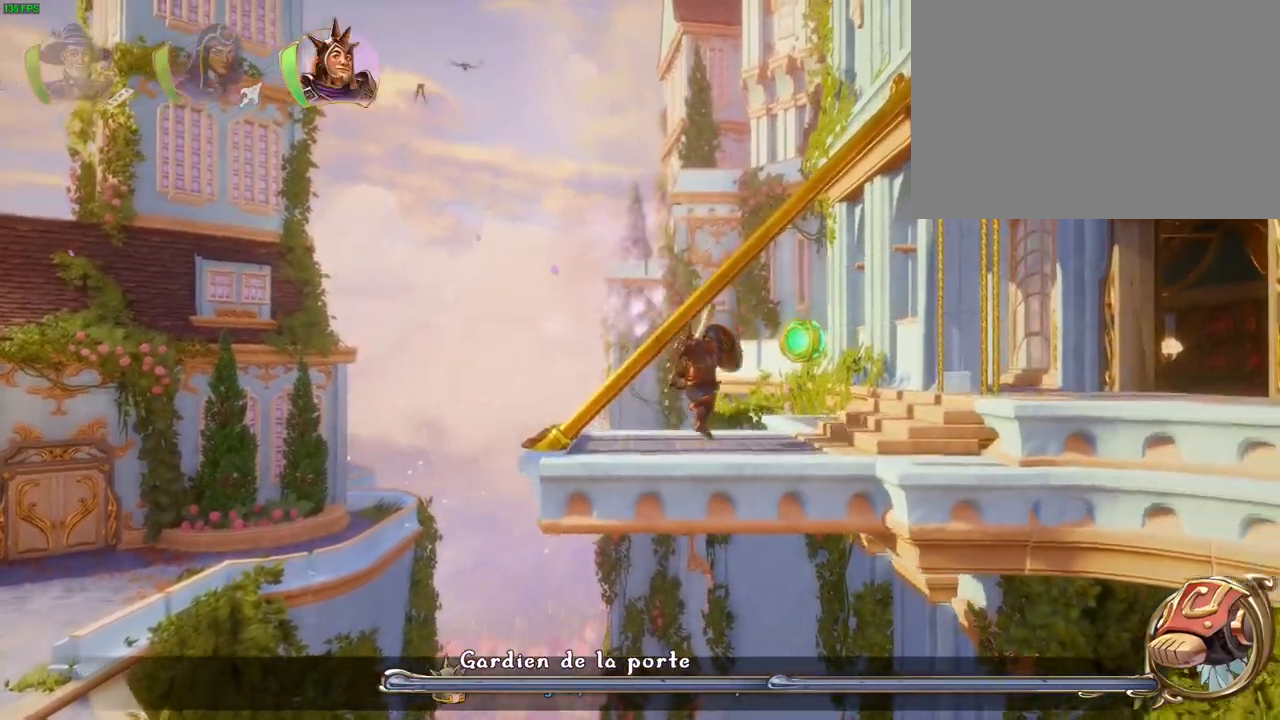
{"dt_ms": 1000, "buttons": ["CROSS"], "left_stick": "right", "right_stick": "center"}